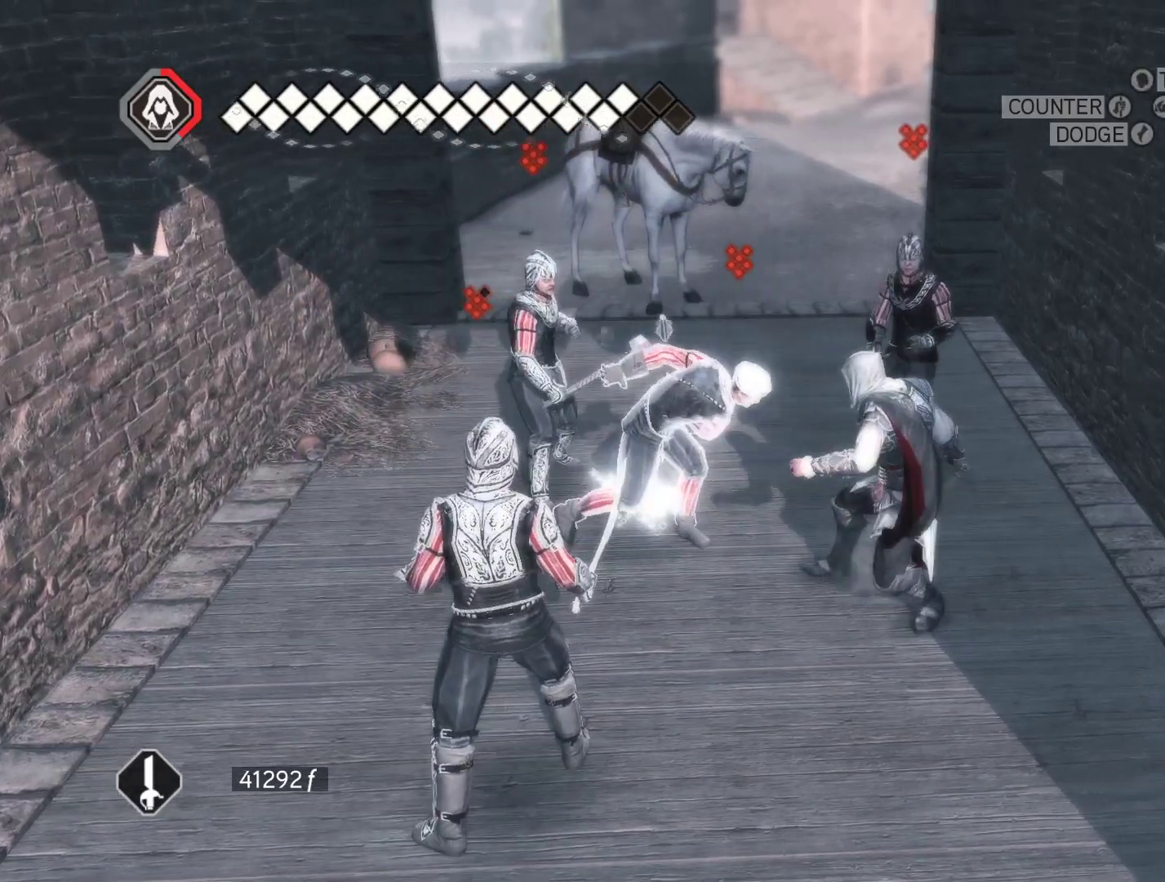
Gameplay with keyboard and mouse; each line is a JSON object with the keys and mouse buttons held at the frame after it. "events" lists presses ("down") and releases ("up") of "1", "2", "3", "4", "5", "a", "alt", "c", "ctrl", "d", "e", "f", "g", "q", "r", "s", "shift", "space", "t", "tab", "v", "w", "x", "z", "mouse_left", "mouse_wheel" and "mouse_right" between this image and that frame as [ms after this image, input, new state], when the widget could be followed in between. "mouse_left", "mouse_wheel", "mouse_right" = the "left", "wheel", "right" buttons of the "mouse" list. No other keys are recorded. "wheel" means that the mouse wheel is clicked or scrolled. Not read: caps_lock mouse_move.
{"keys": [], "mouse": ["right"], "events": []}
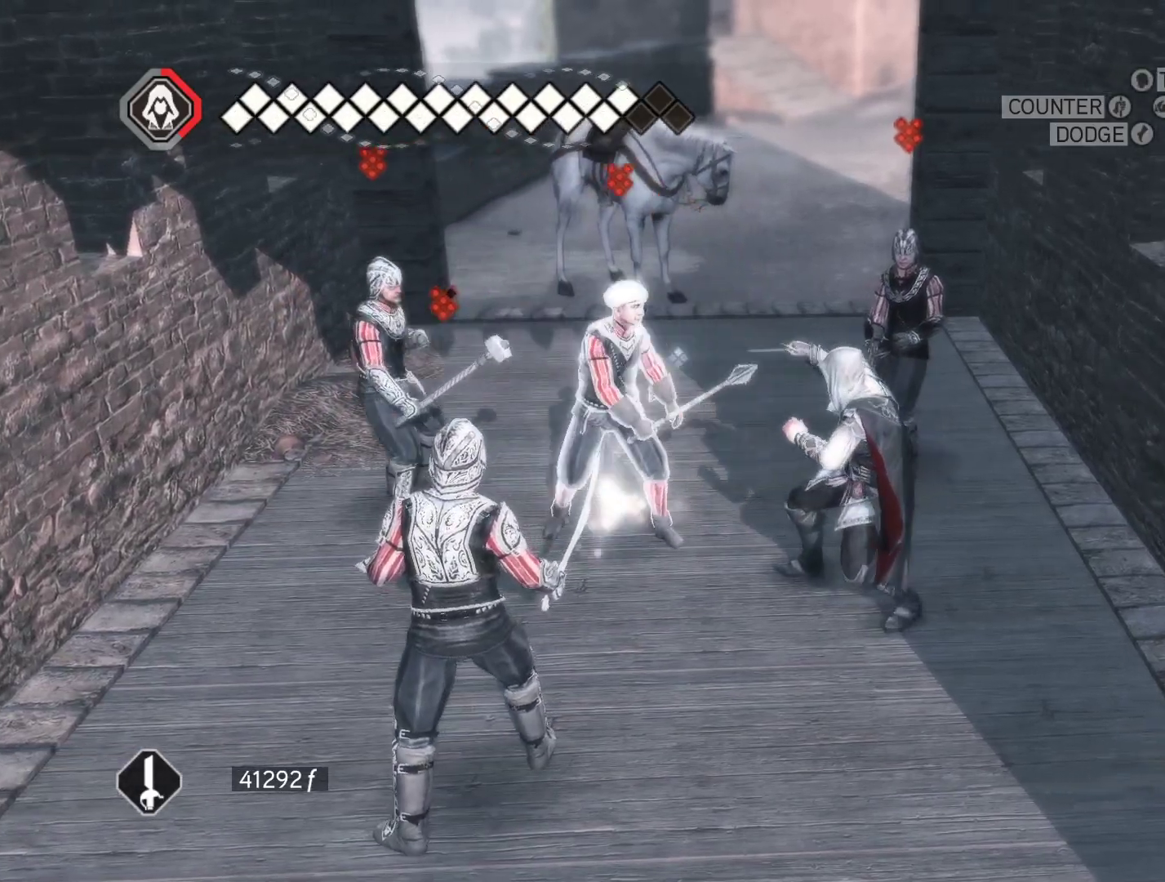
{"keys": [], "mouse": ["right"], "events": [[133, "a", "down"], [383, "a", "up"]]}
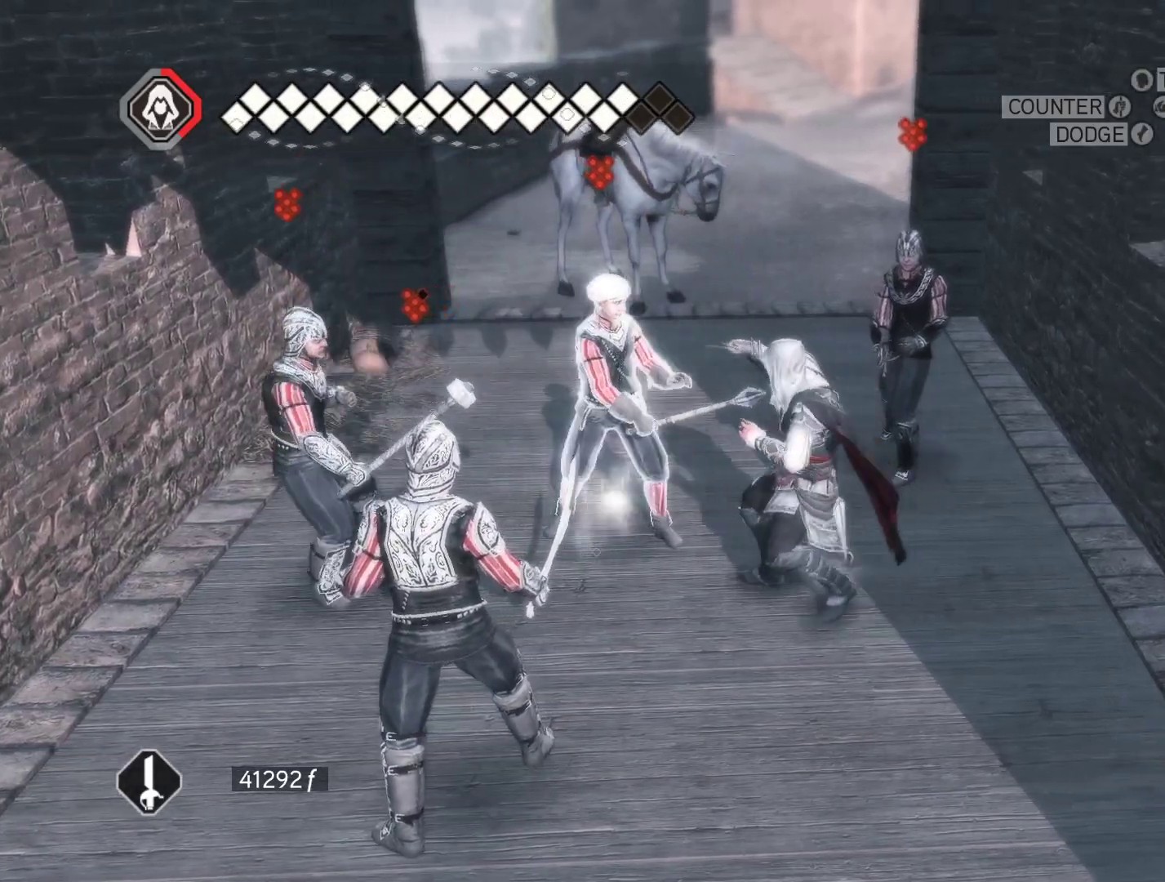
{"keys": [], "mouse": ["right"], "events": []}
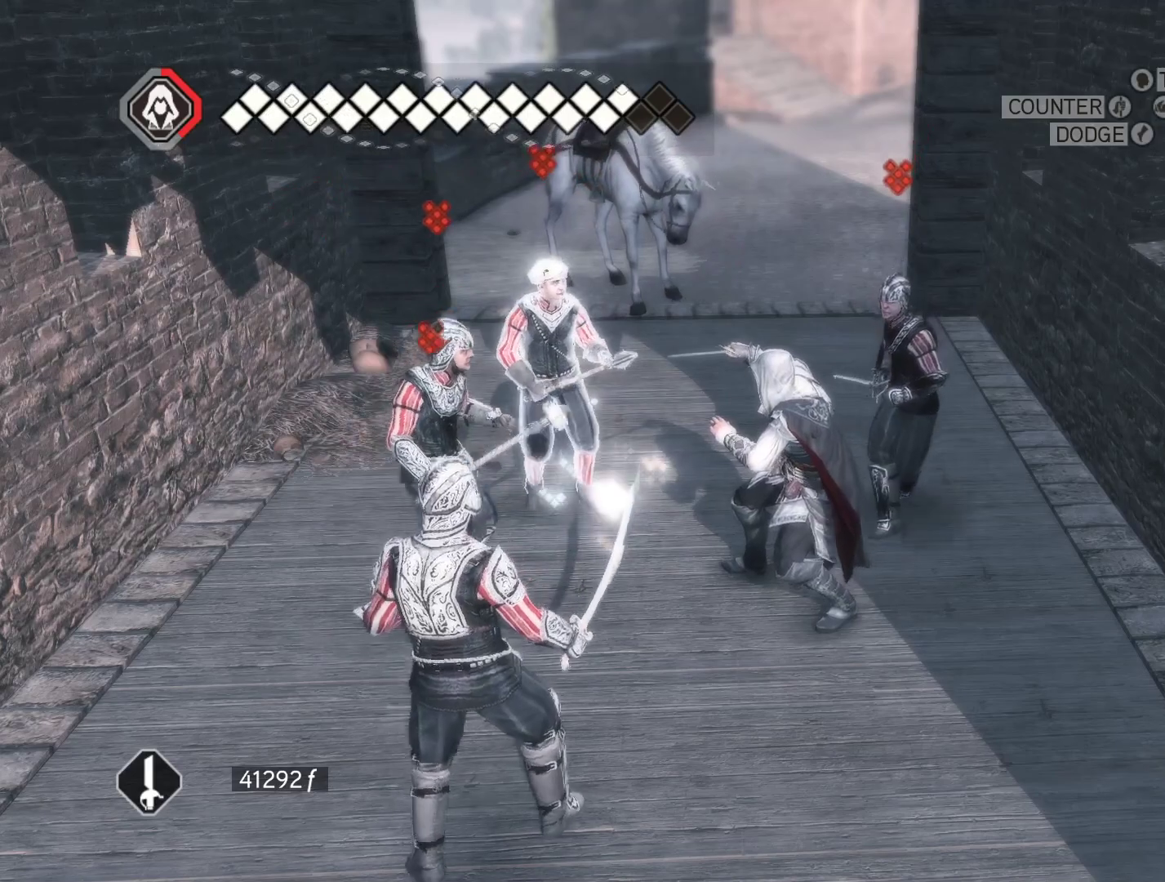
{"keys": ["a"], "mouse": ["right"], "events": [[83, "s", "down"], [400, "s", "up"], [500, "a", "down"]]}
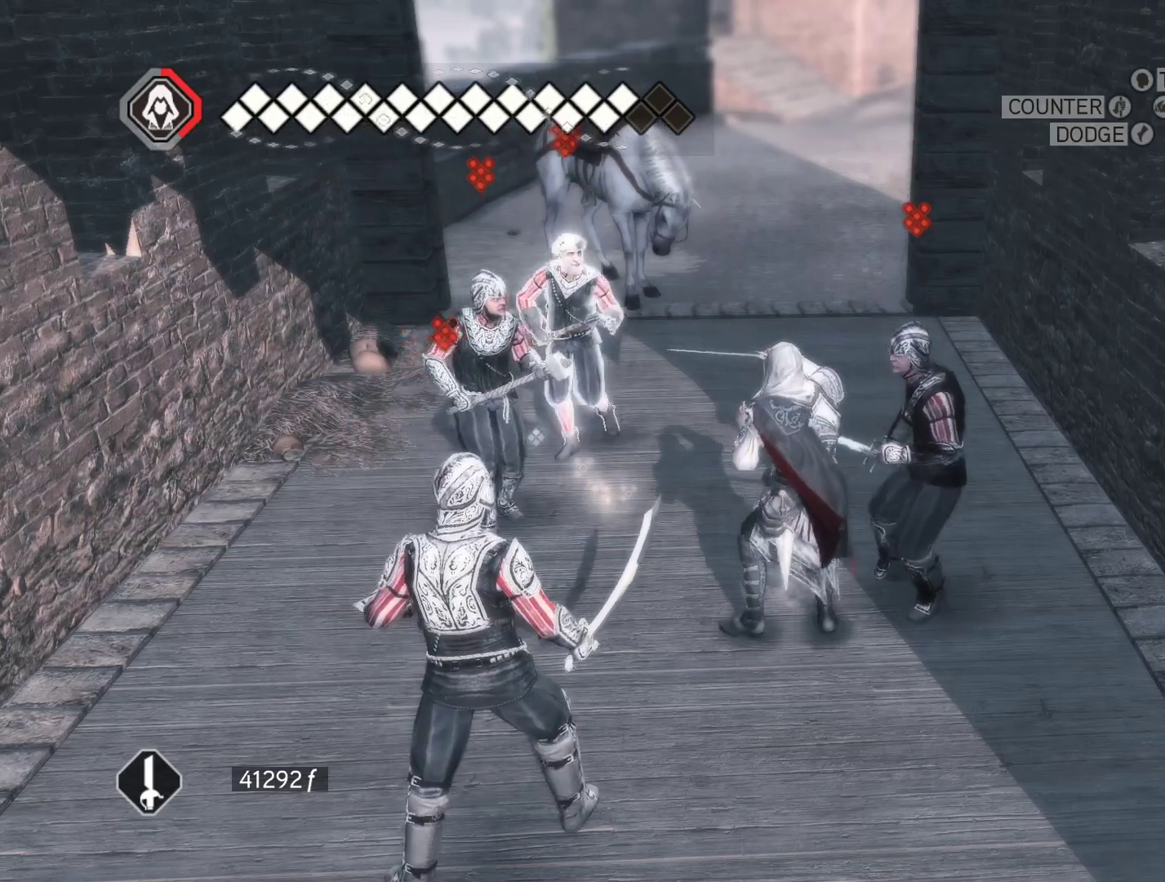
{"keys": ["w"], "mouse": ["right"], "events": [[366, "w", "down"], [416, "a", "up"]]}
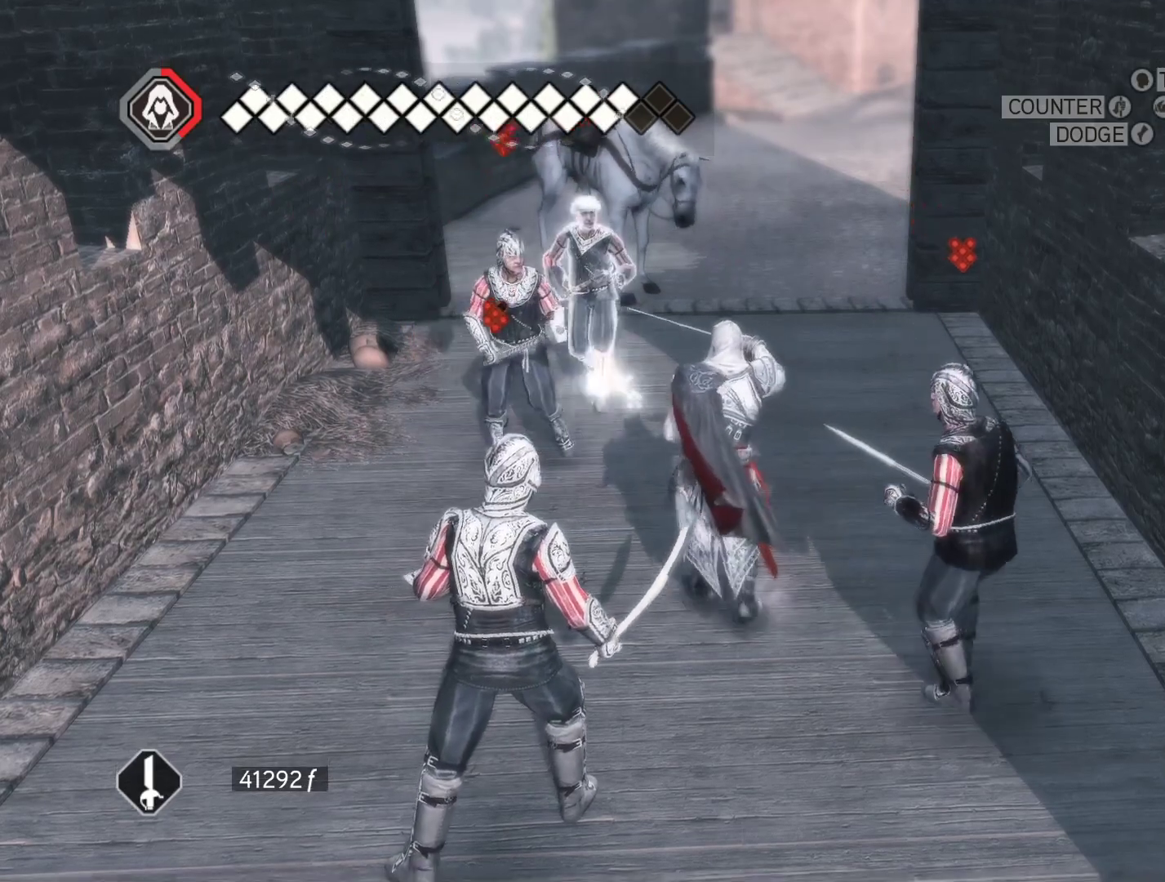
{"keys": ["w"], "mouse": ["right"], "events": []}
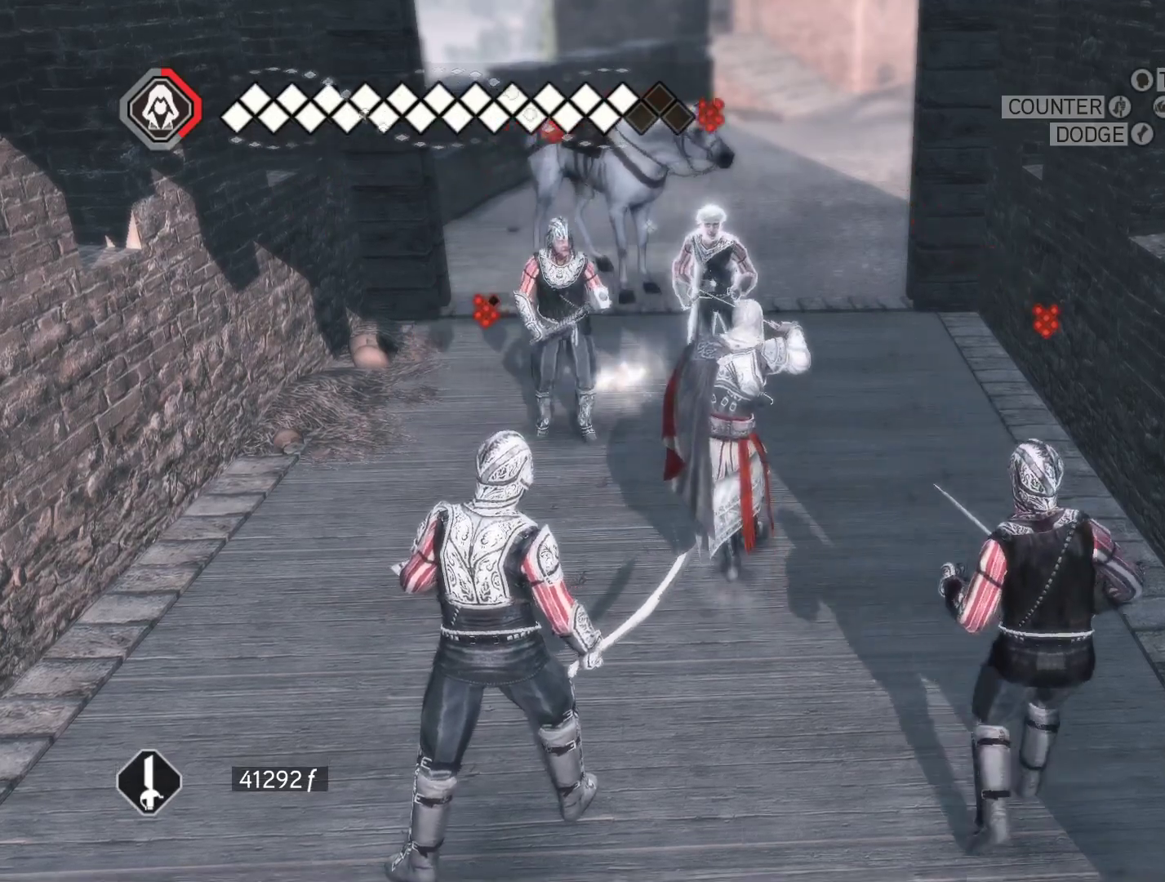
{"keys": ["w"], "mouse": ["right"], "events": []}
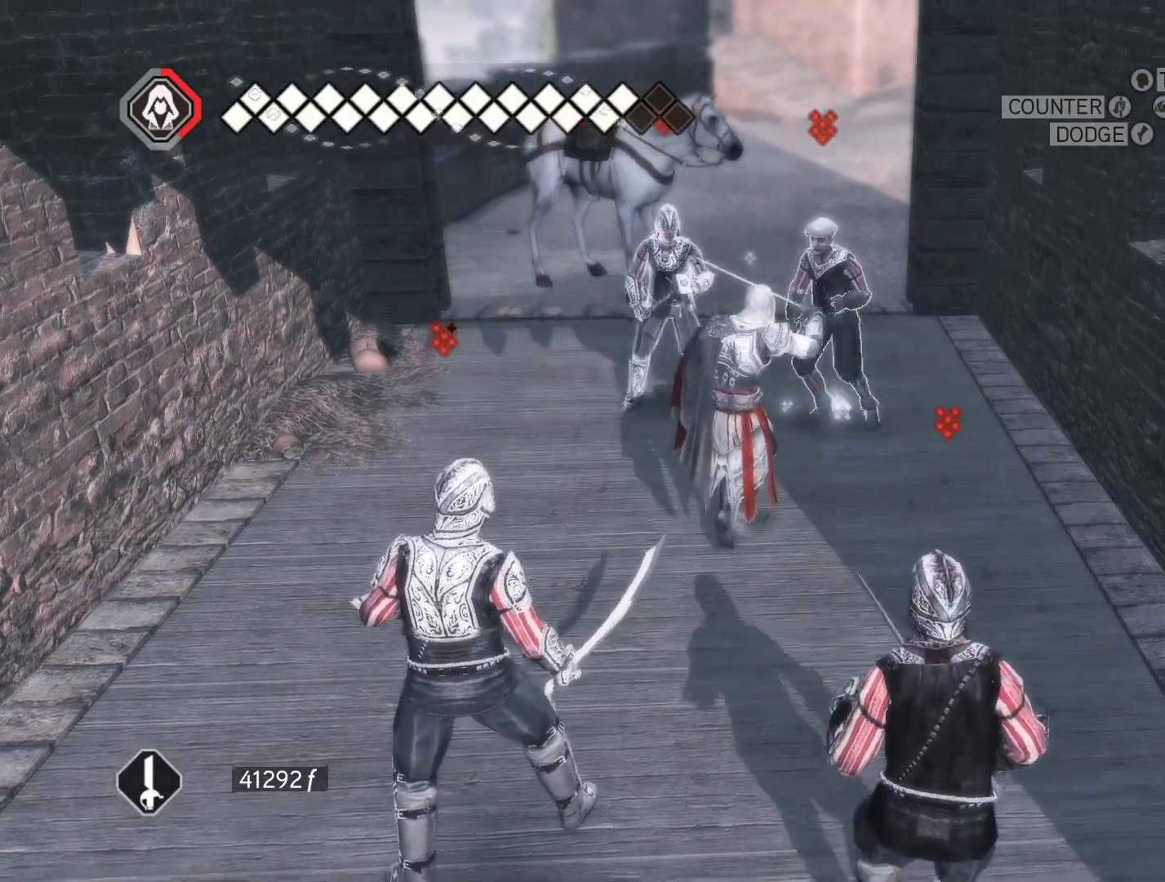
{"keys": ["w"], "mouse": ["right"], "events": []}
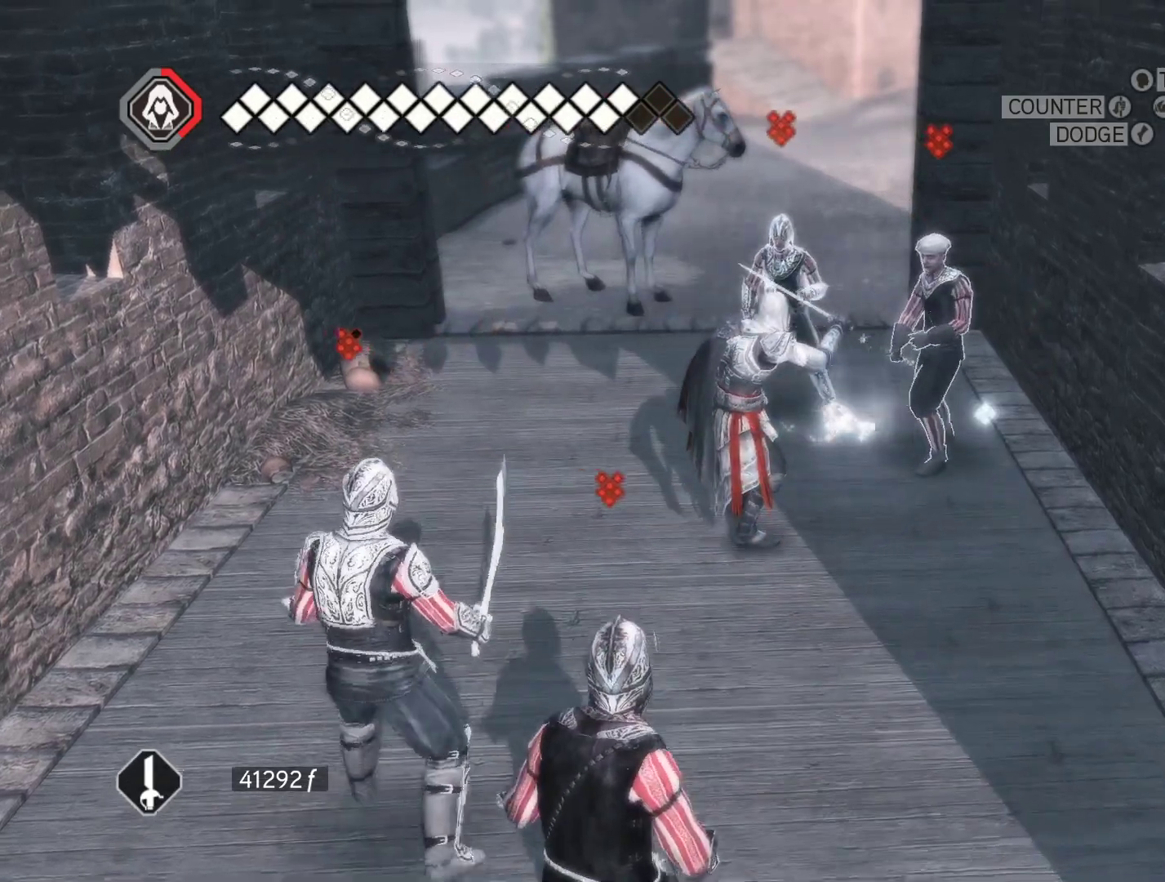
{"keys": ["a", "w"], "mouse": ["right"], "events": [[383, "a", "down"]]}
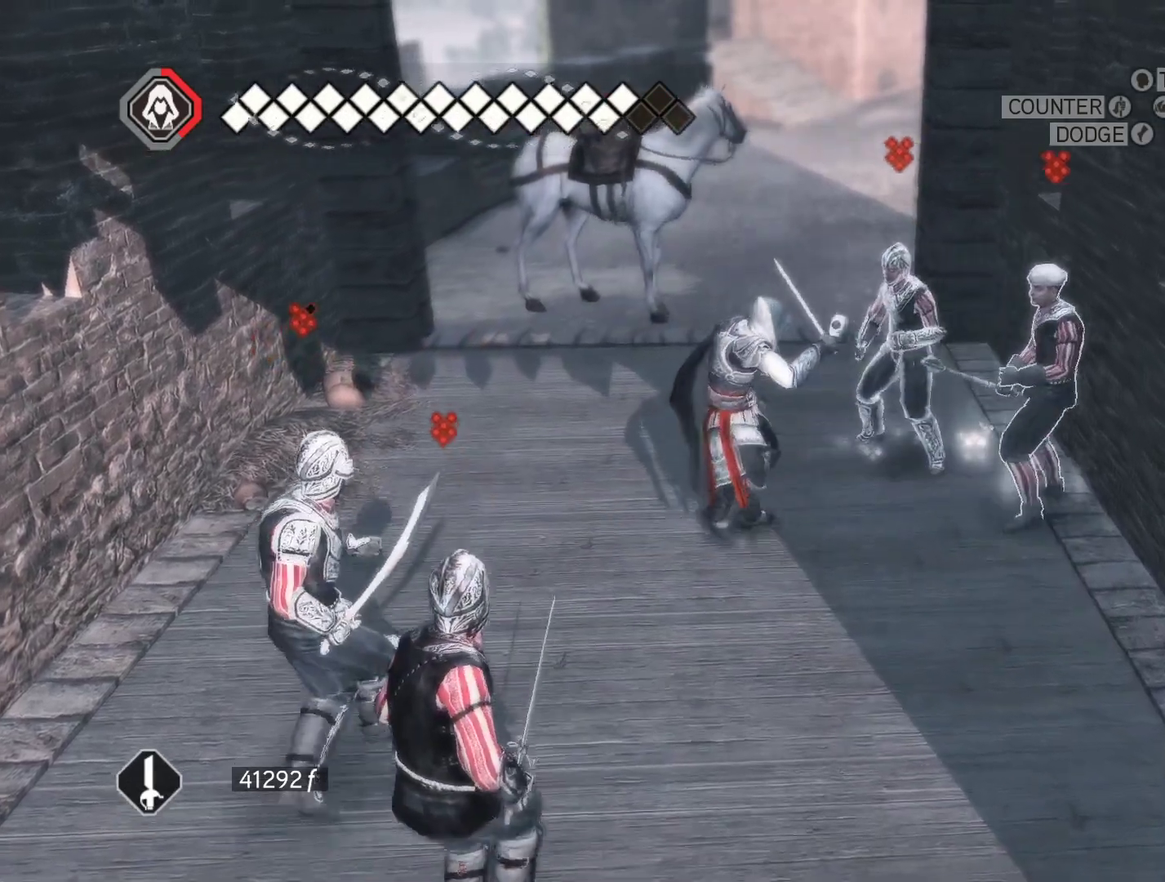
{"keys": ["a", "w"], "mouse": ["right"], "events": []}
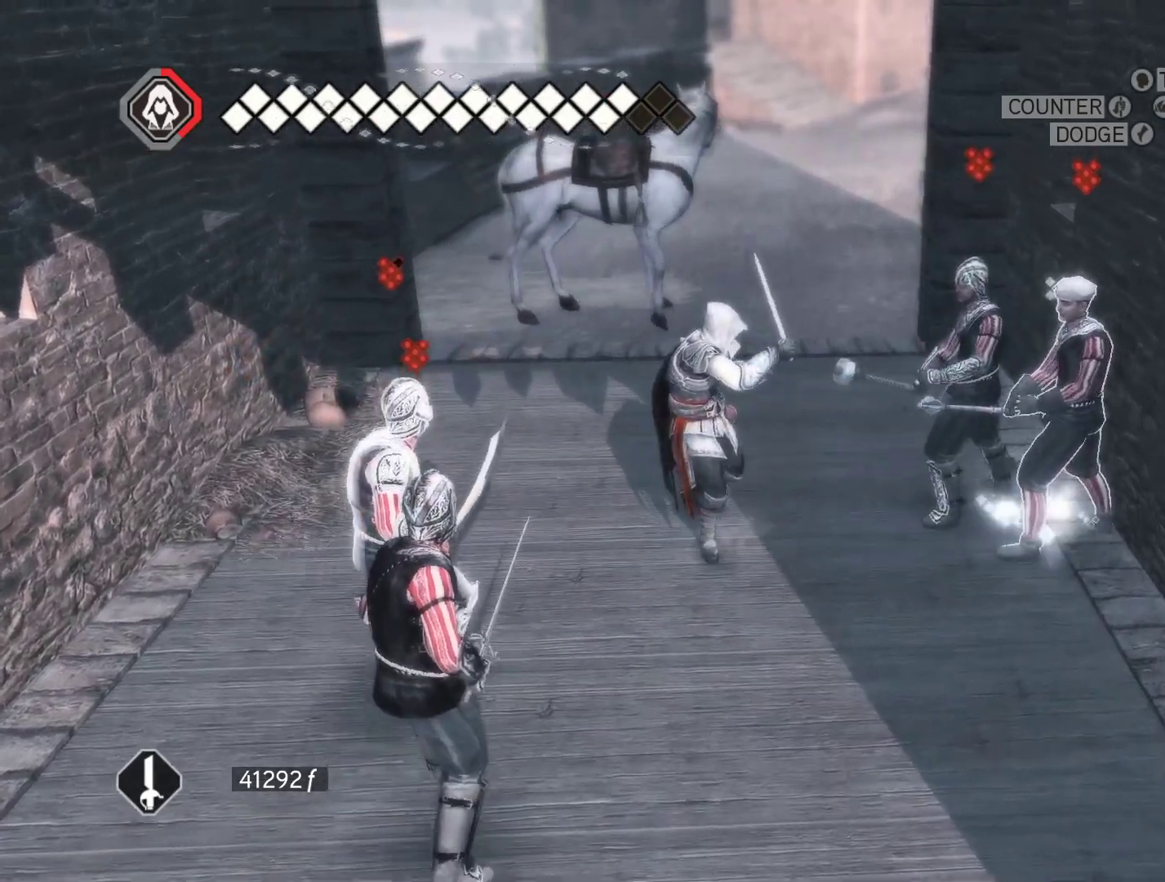
{"keys": ["w"], "mouse": ["right"], "events": [[133, "mouse_right", "up"], [366, "a", "up"], [366, "mouse_right", "down"]]}
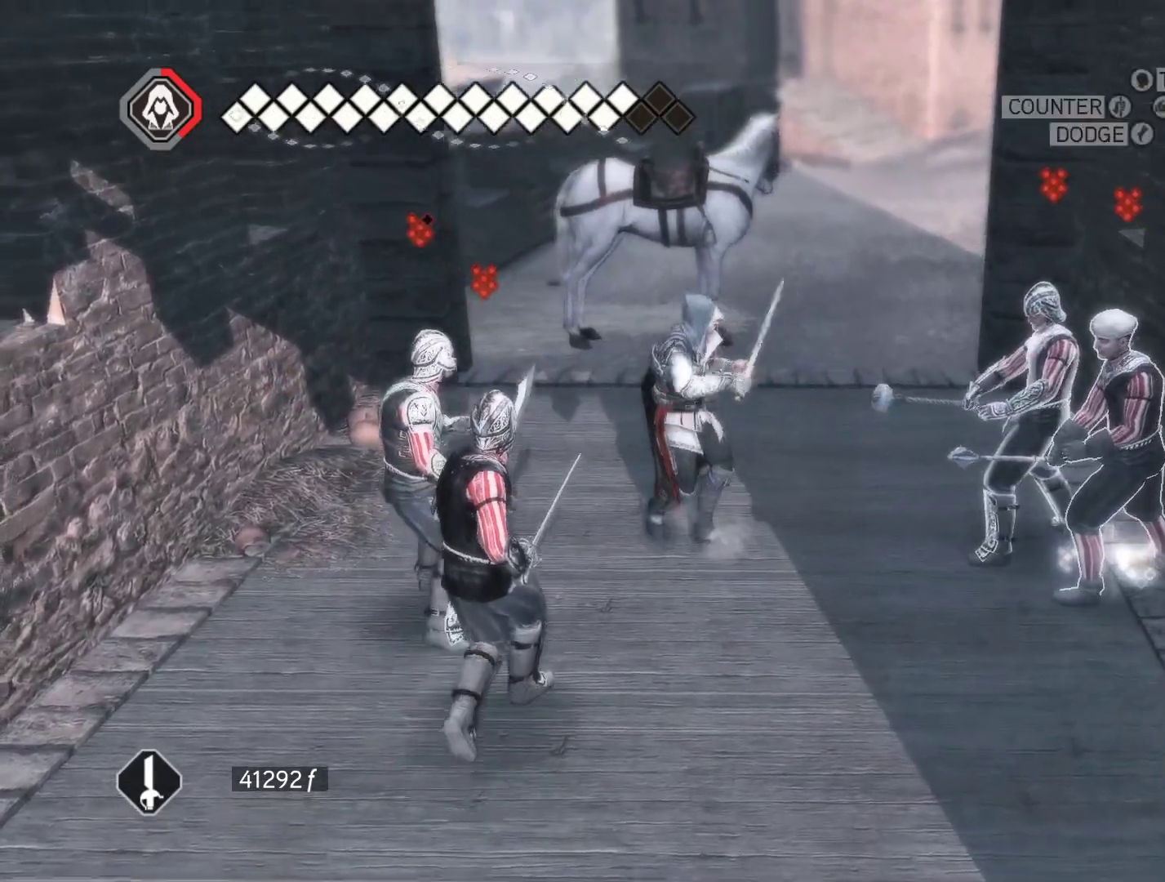
{"keys": ["w"], "mouse": ["right"], "events": []}
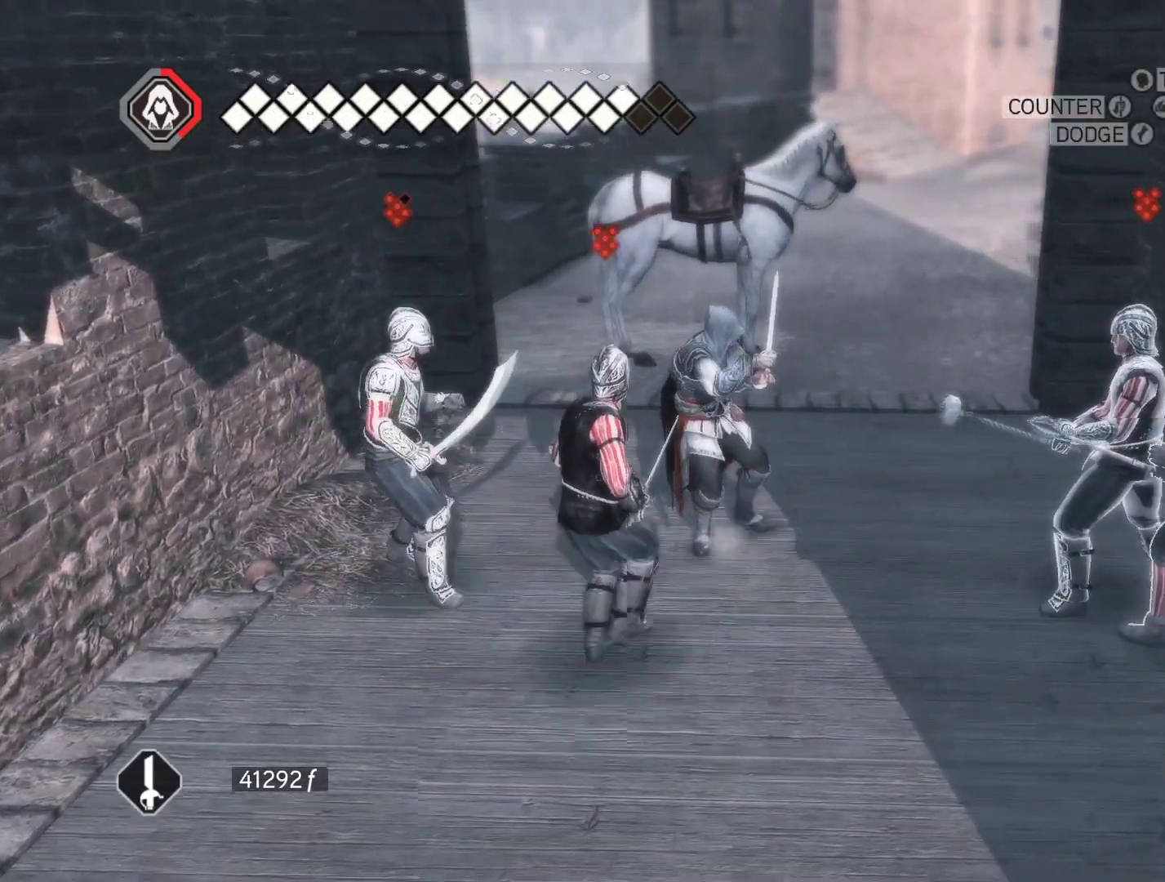
{"keys": ["w"], "mouse": ["right"], "events": [[116, "f", "down"], [216, "f", "up"]]}
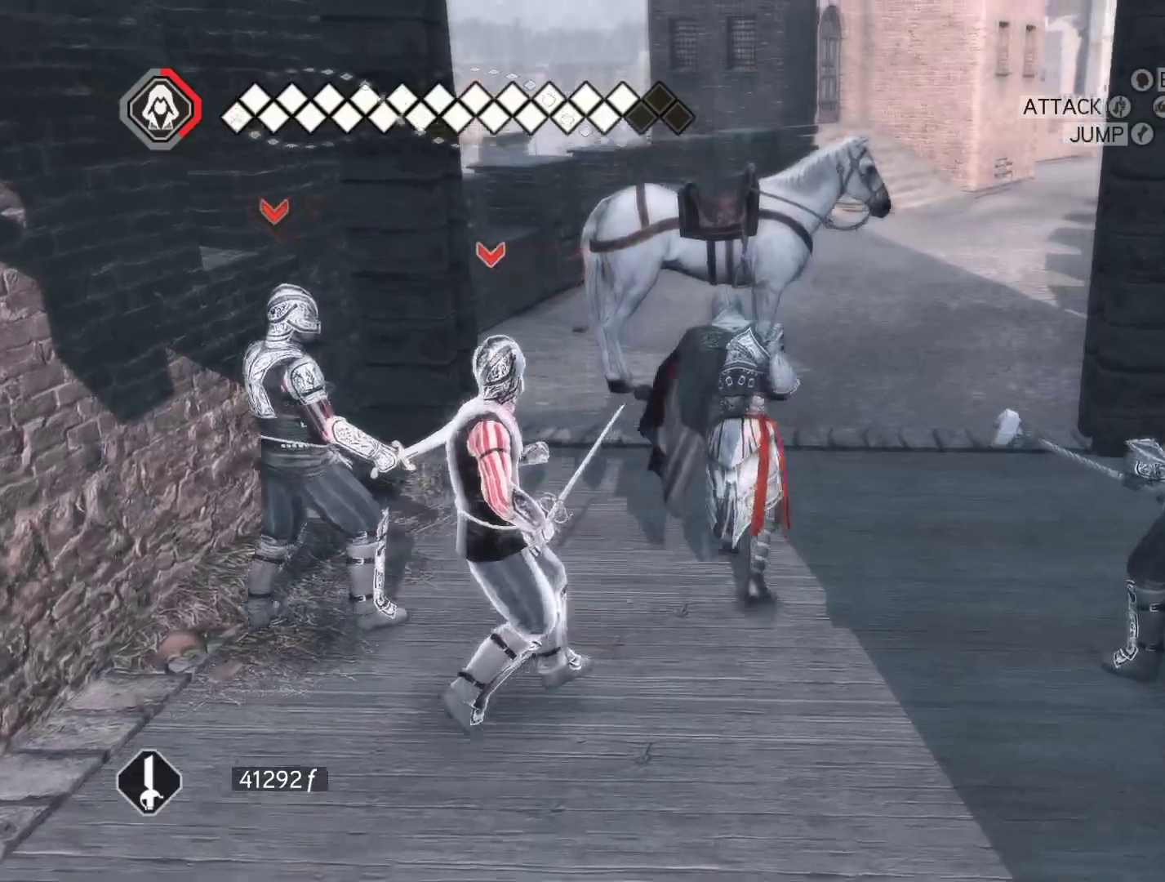
{"keys": ["space", "w"], "mouse": ["right"], "events": [[416, "space", "down"]]}
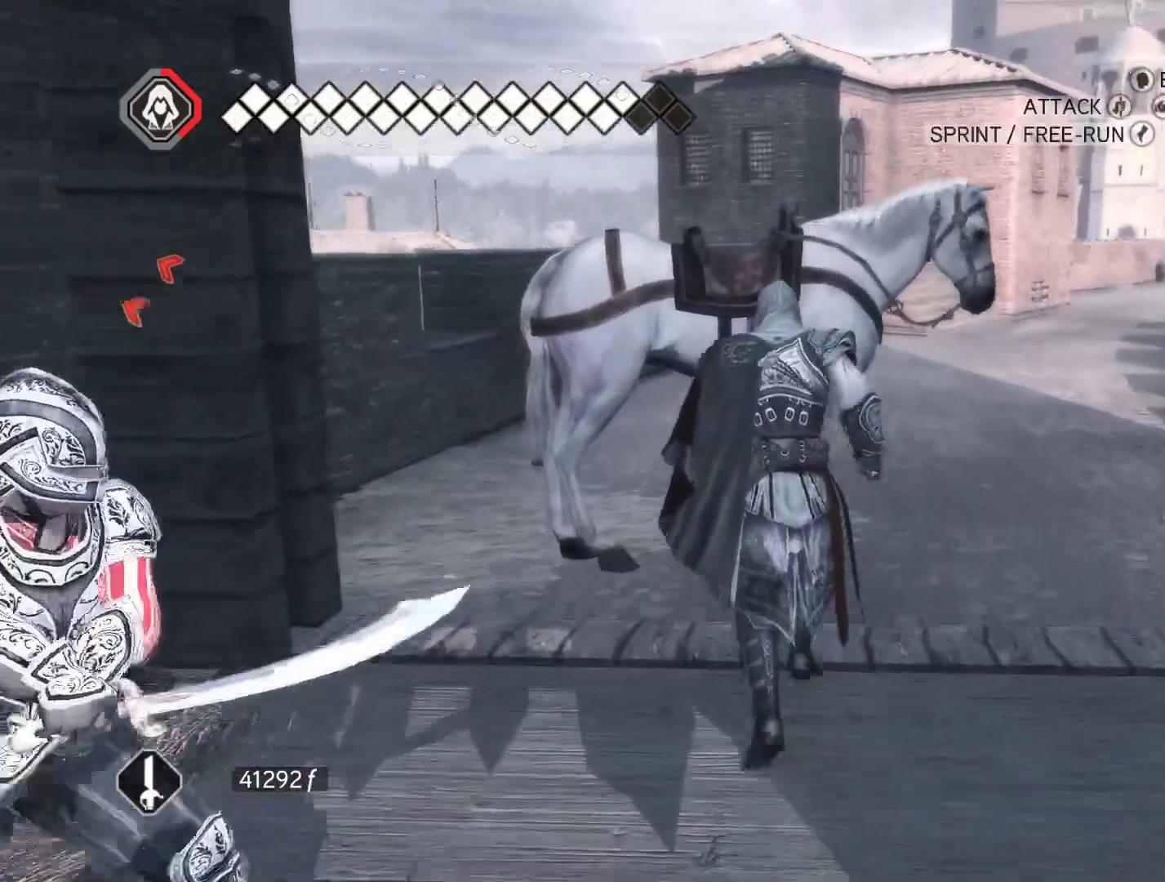
{"keys": ["w"], "mouse": ["right"], "events": [[200, "space", "up"]]}
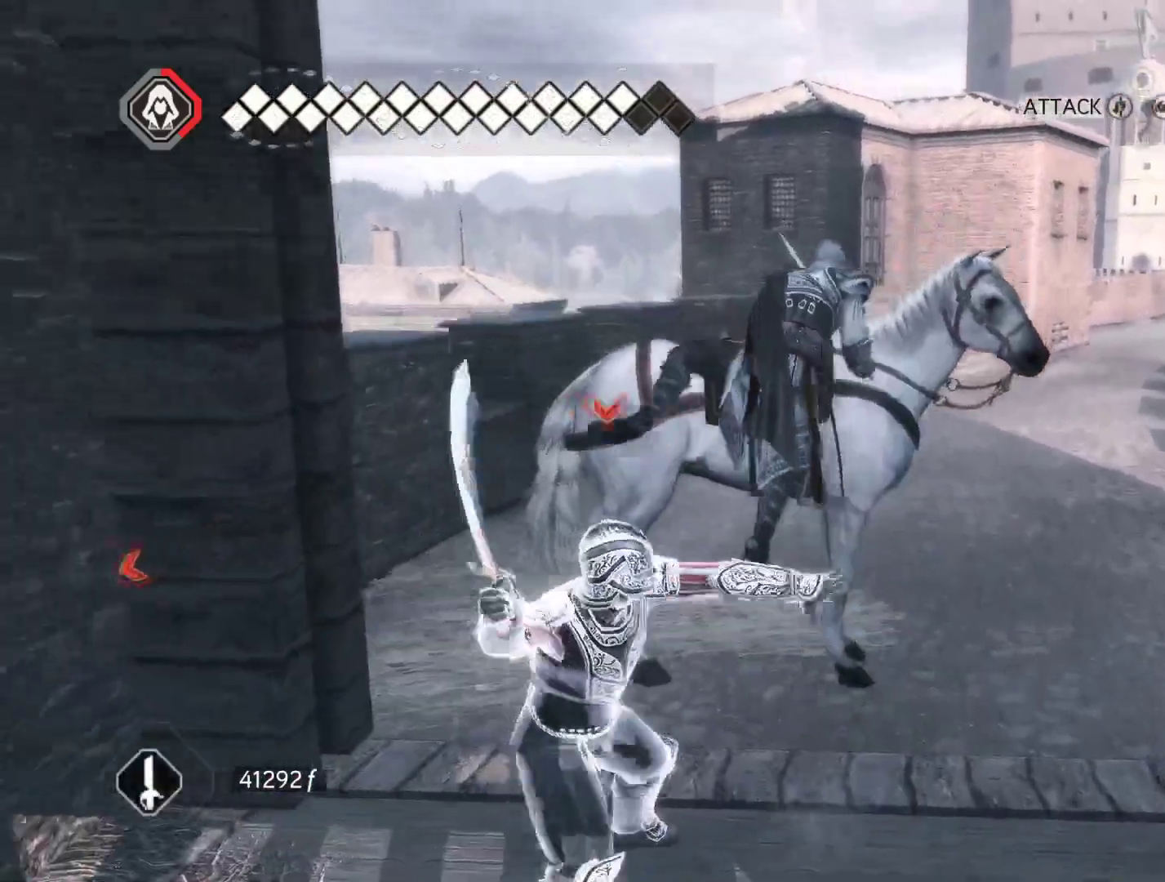
{"keys": ["w"], "mouse": ["right"], "events": [[33, "shift", "down"], [166, "shift", "up"]]}
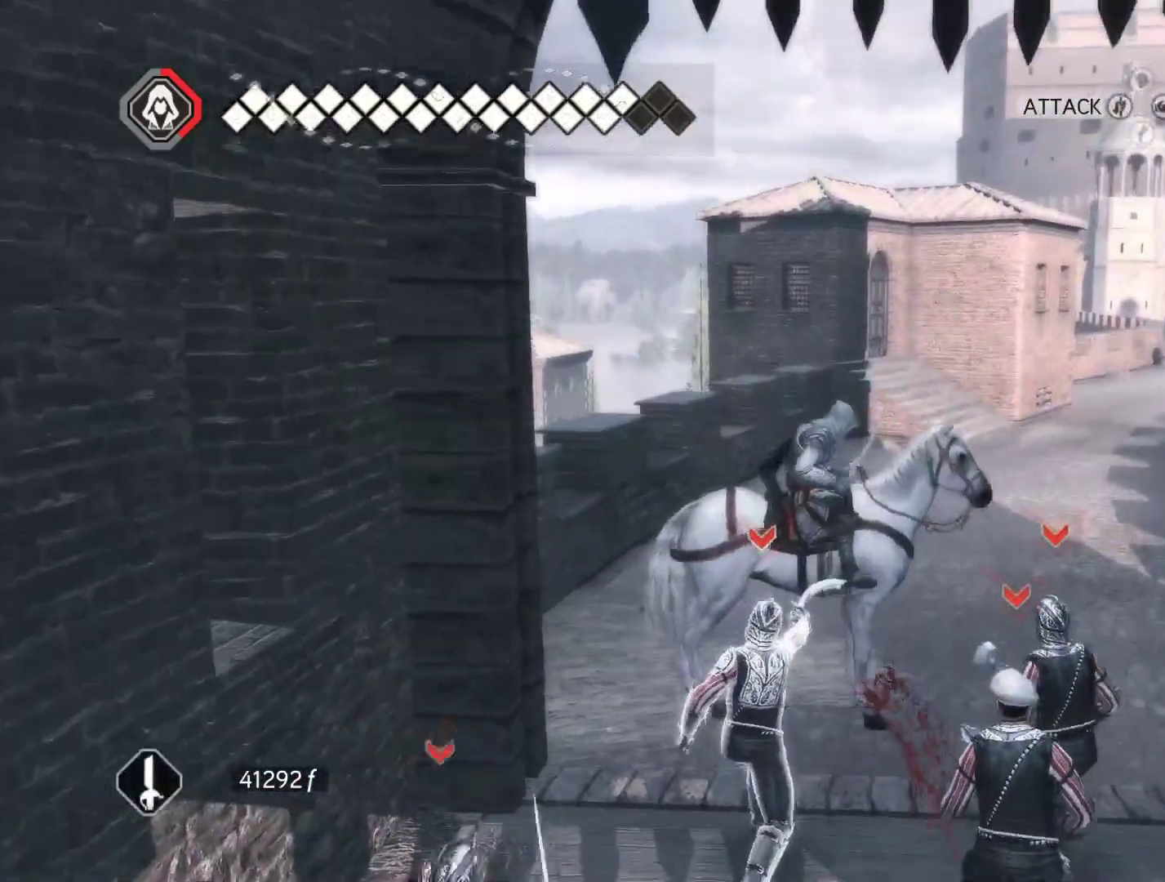
{"keys": ["w"], "mouse": ["right"], "events": []}
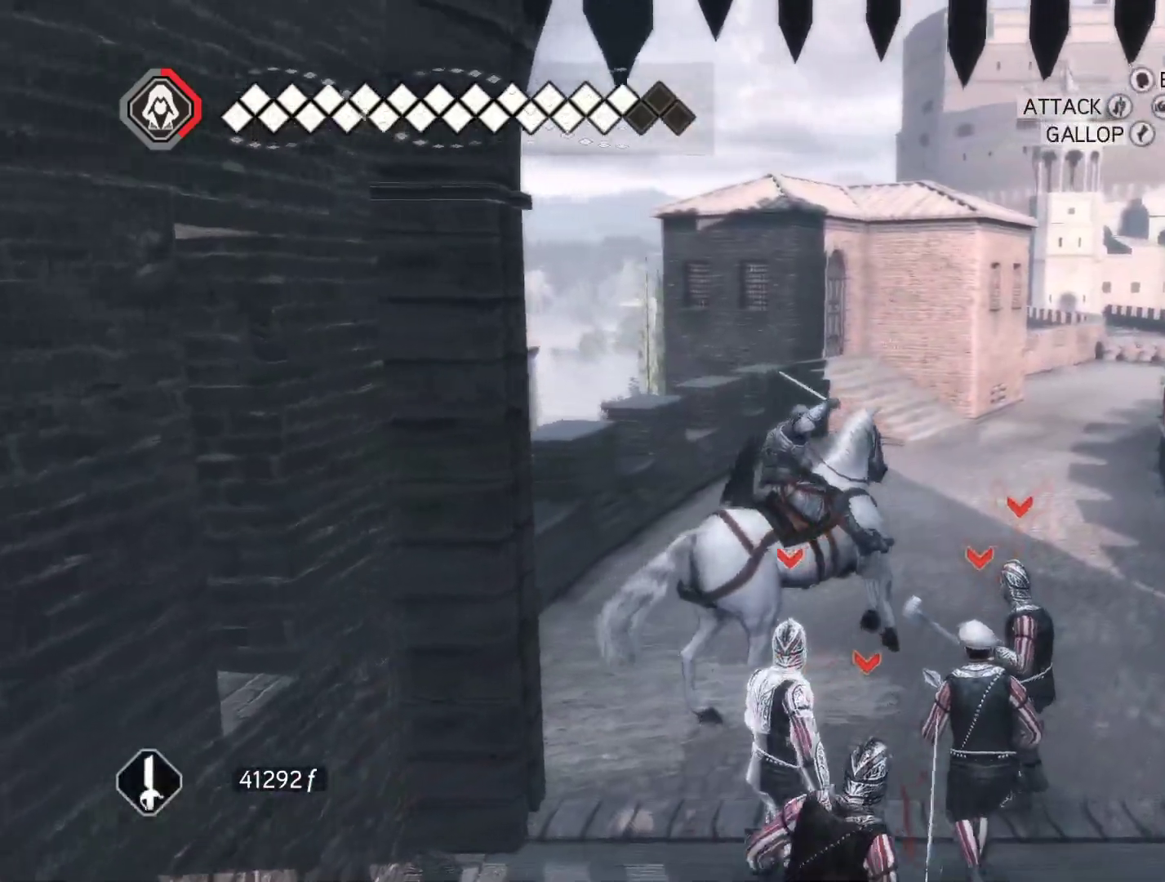
{"keys": ["w"], "mouse": ["right"], "events": []}
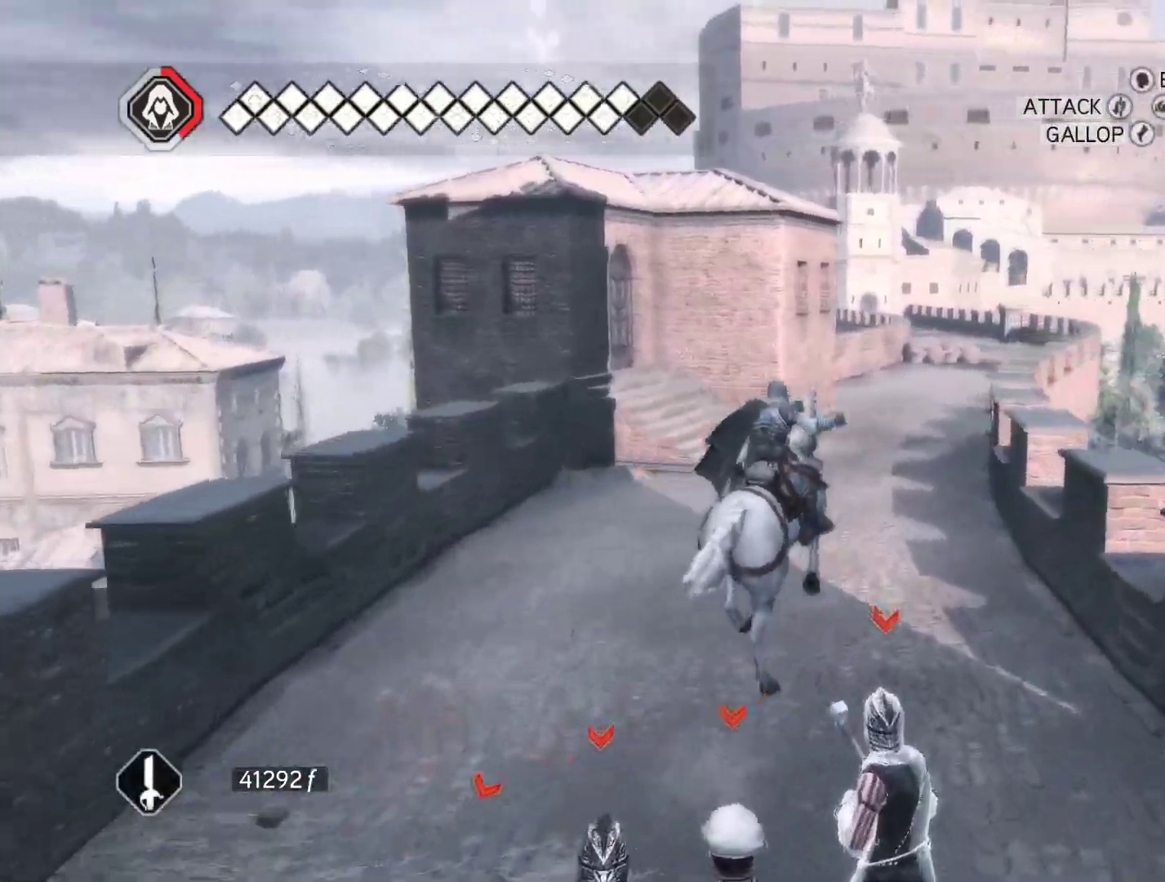
{"keys": ["w"], "mouse": ["right"], "events": []}
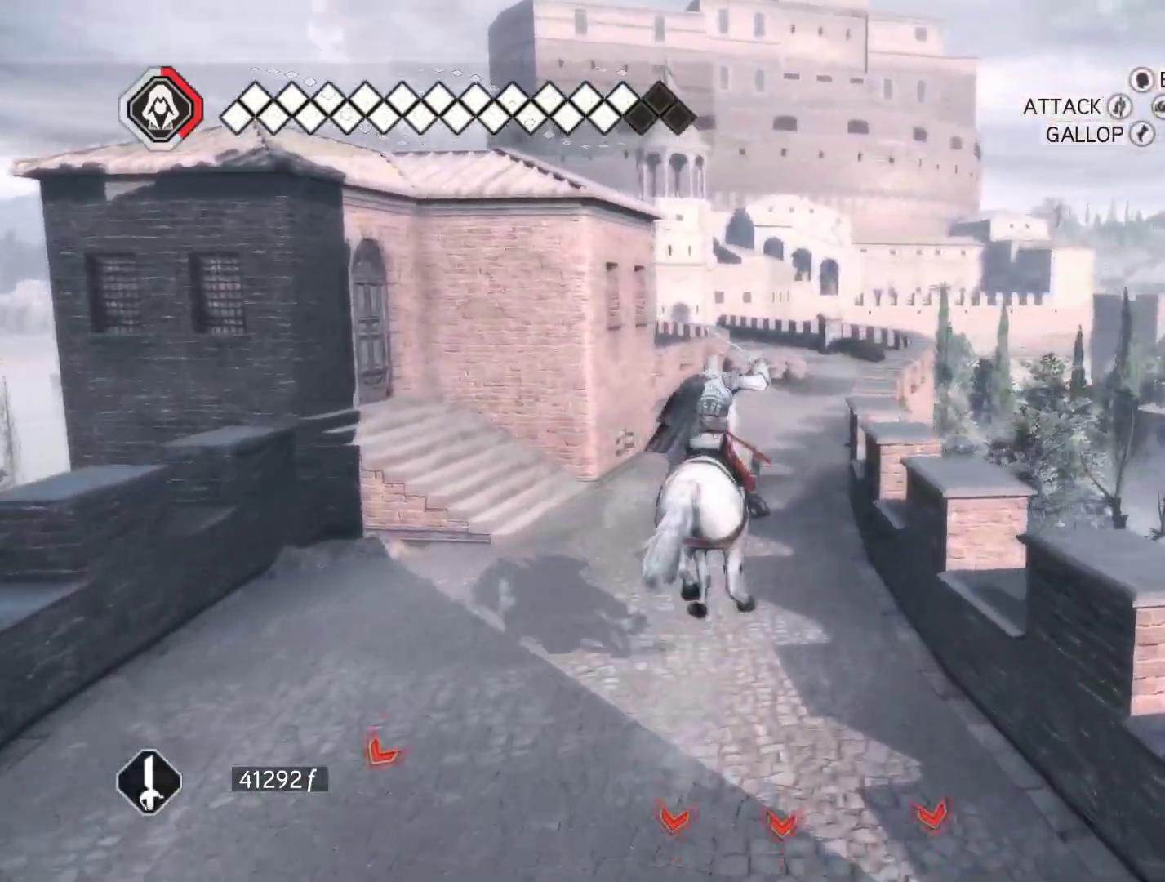
{"keys": ["w"], "mouse": ["right"], "events": []}
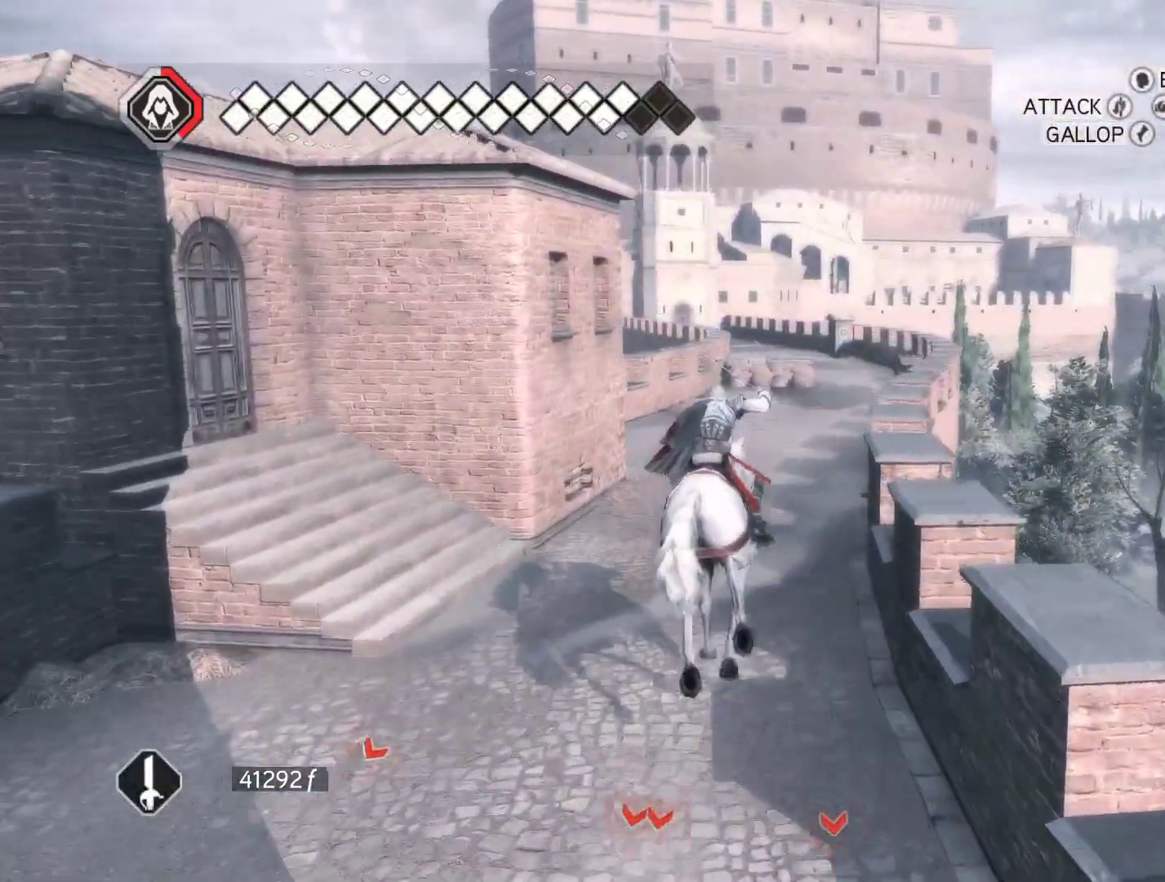
{"keys": ["w"], "mouse": ["right"], "events": [[66, "d", "down"], [150, "d", "up"]]}
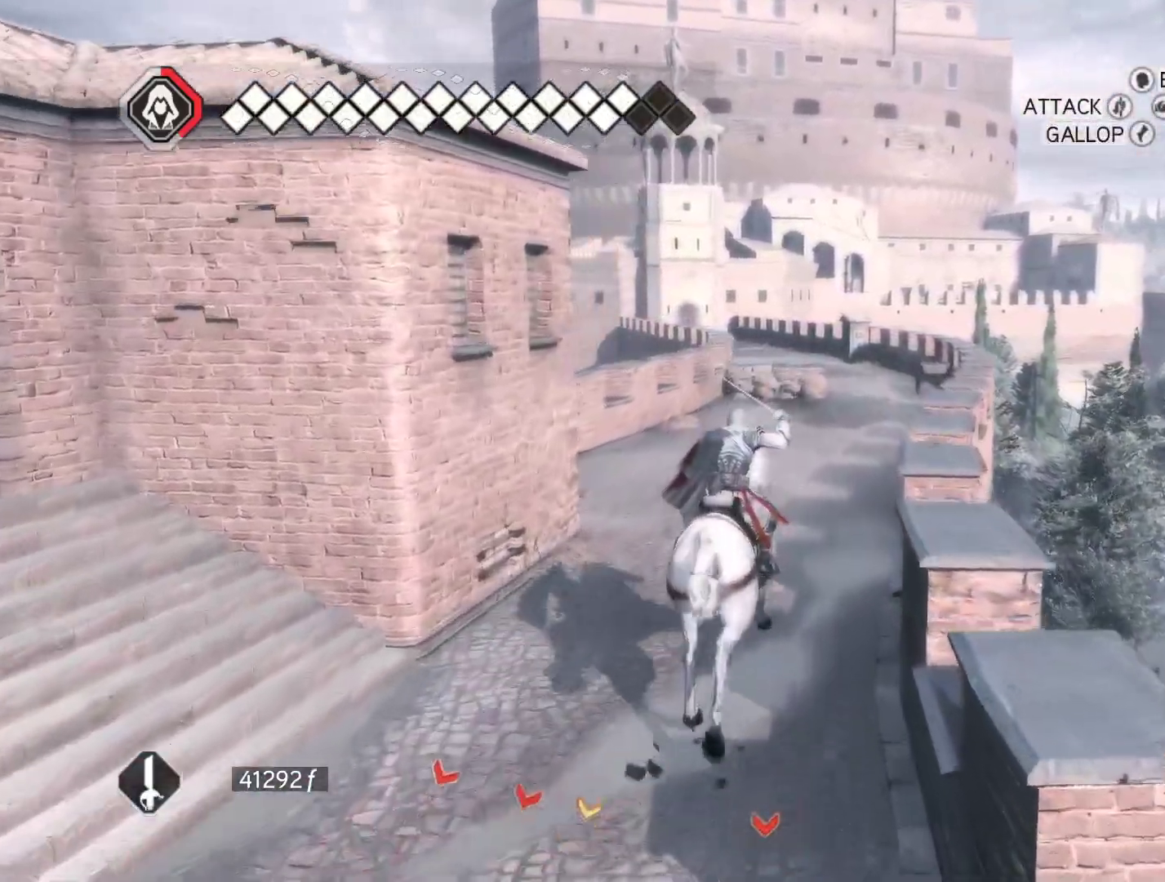
{"keys": ["w"], "mouse": ["right"], "events": []}
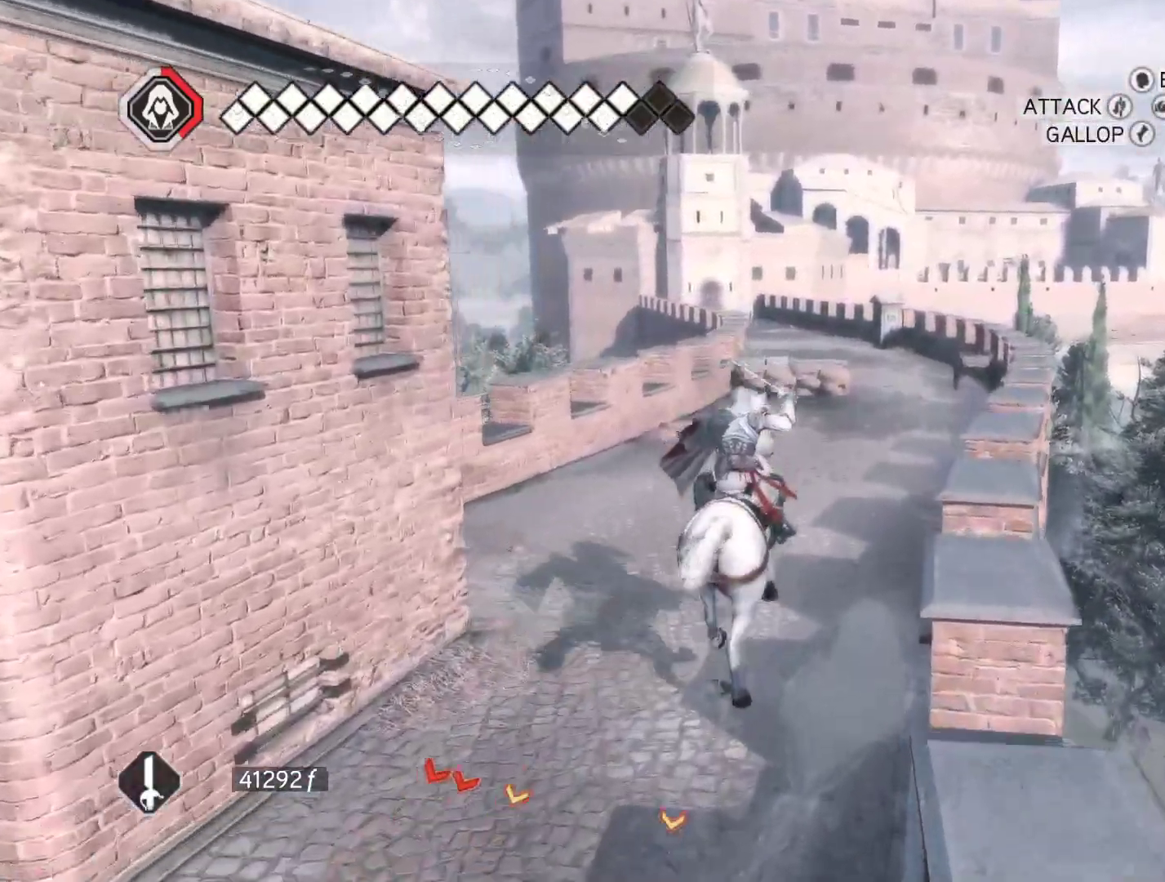
{"keys": ["w"], "mouse": ["right"], "events": [[183, "d", "down"], [466, "d", "up"]]}
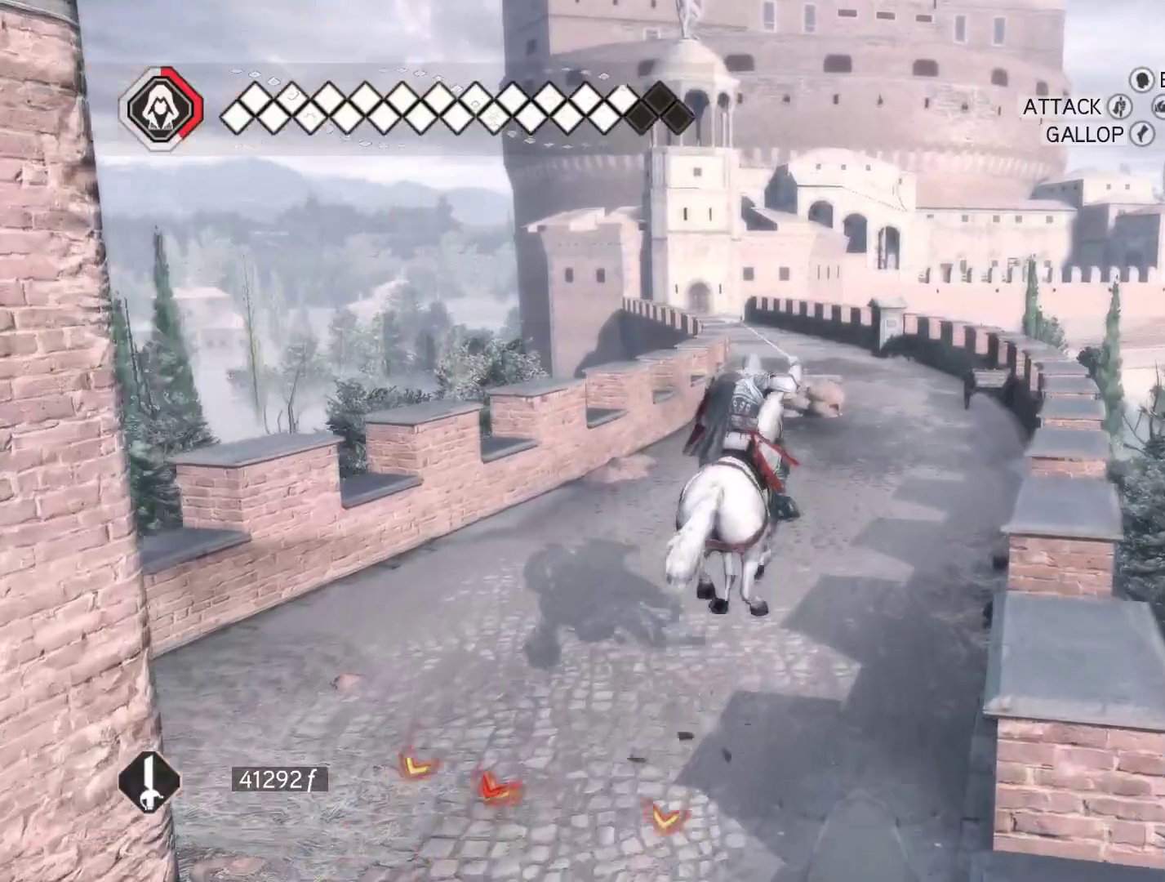
{"keys": ["d", "w"], "mouse": ["right"], "events": [[250, "d", "down"]]}
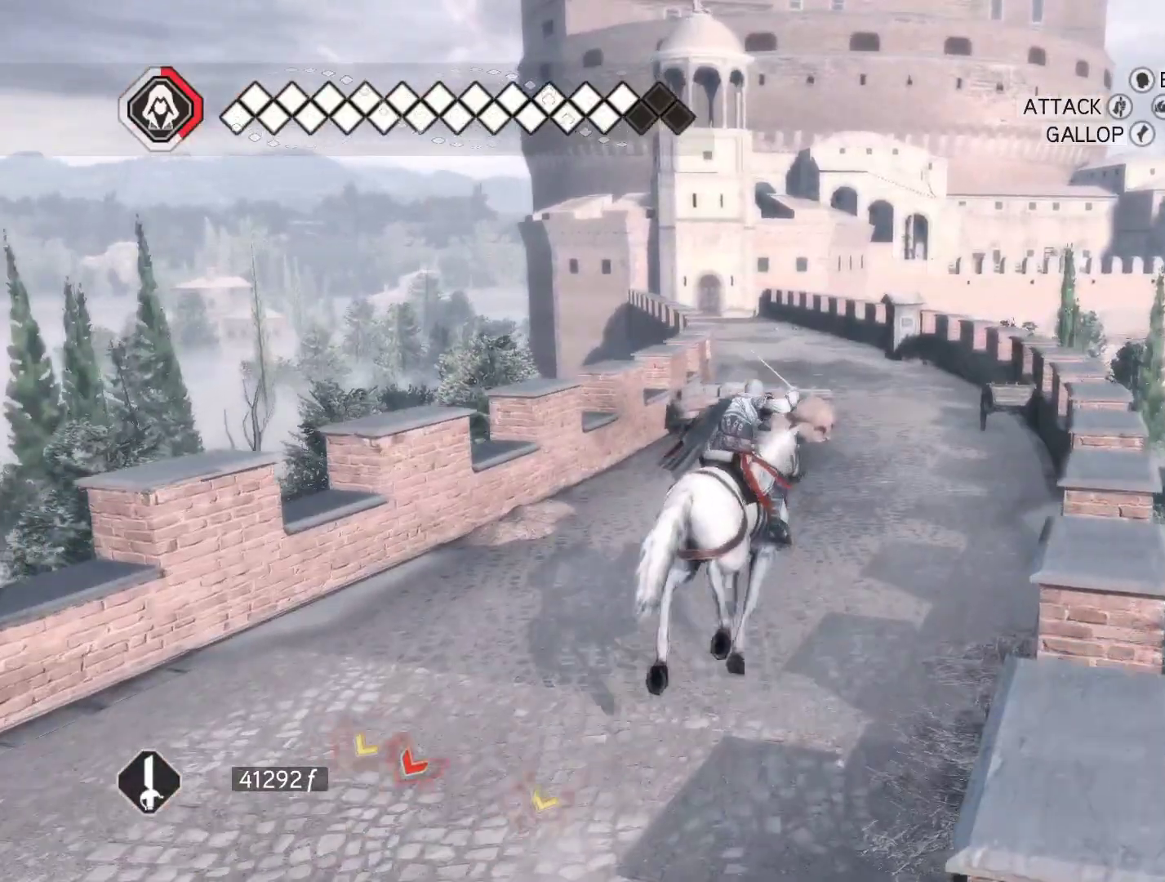
{"keys": ["w"], "mouse": ["right"], "events": [[450, "d", "up"]]}
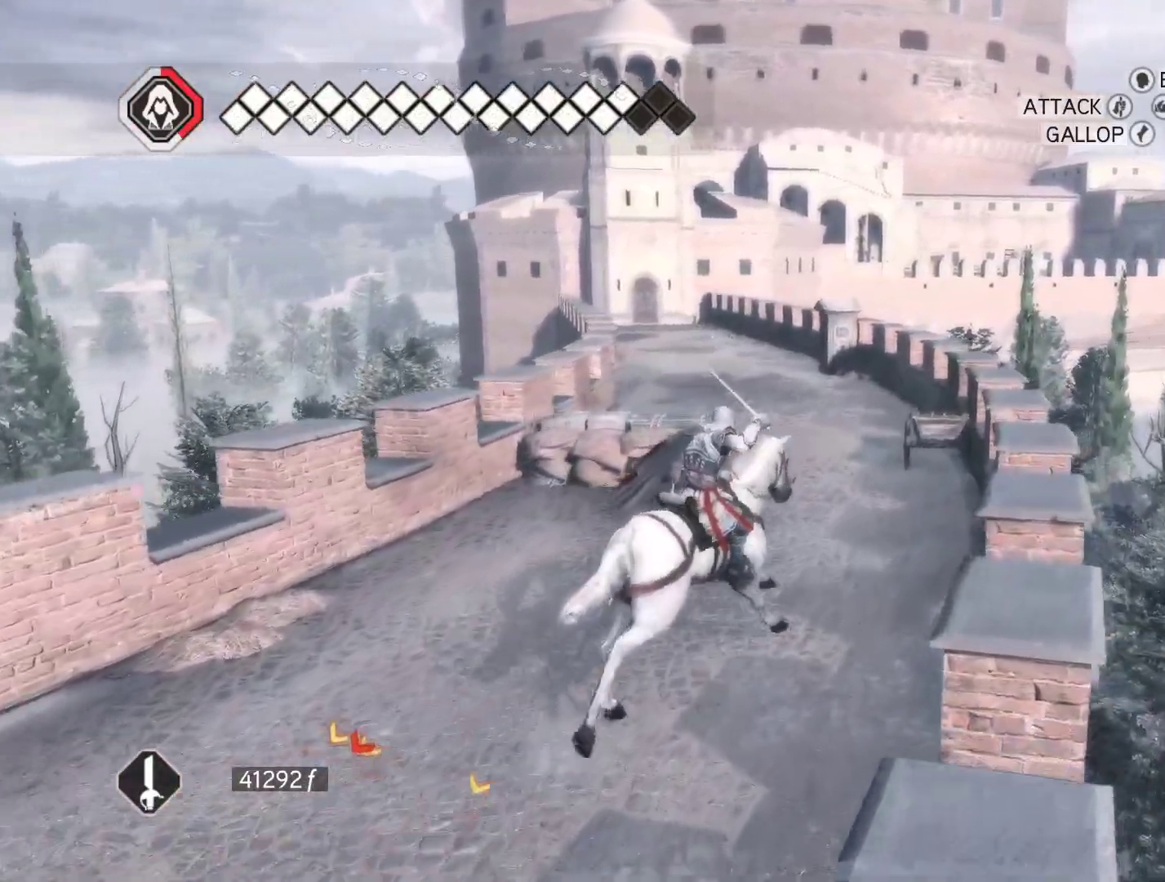
{"keys": ["a", "w"], "mouse": ["right"], "events": [[416, "a", "down"]]}
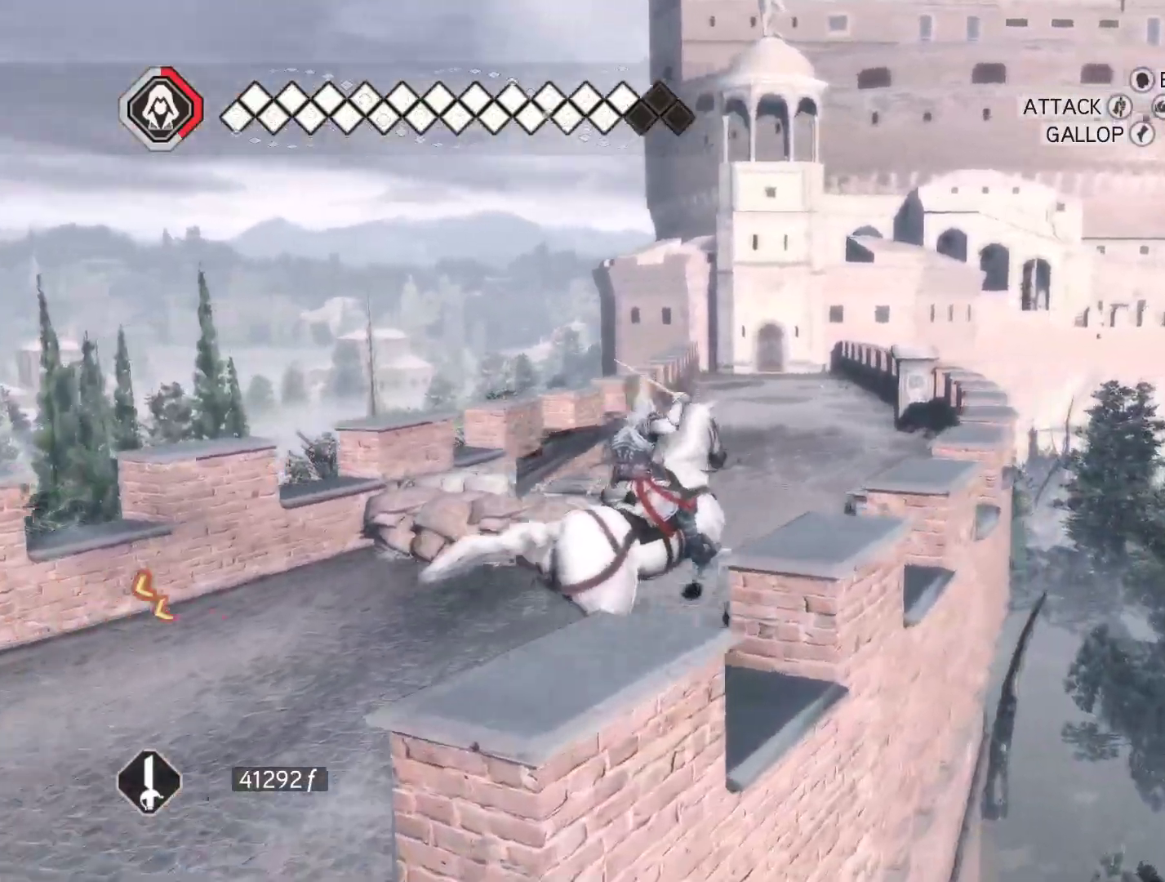
{"keys": ["w"], "mouse": ["right"], "events": [[250, "a", "up"]]}
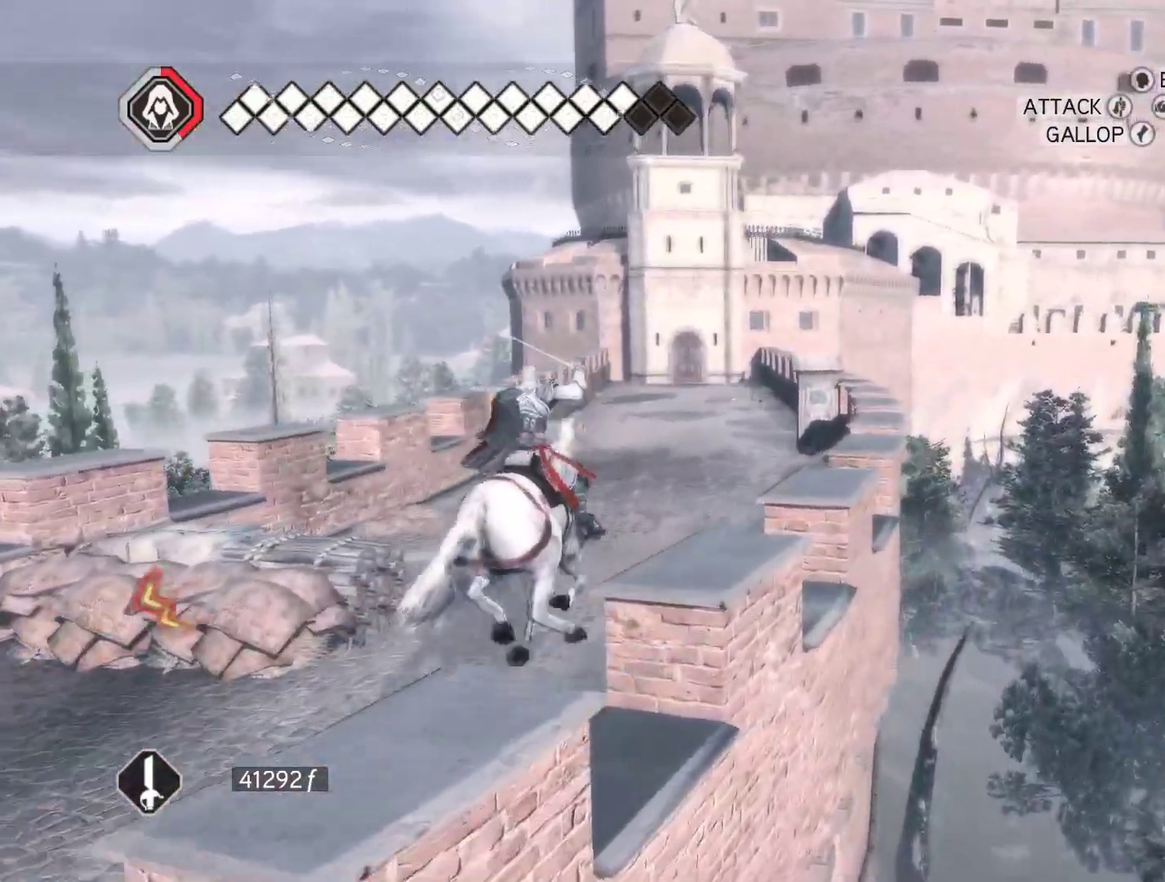
{"keys": ["w"], "mouse": [], "events": [[116, "mouse_right", "up"]]}
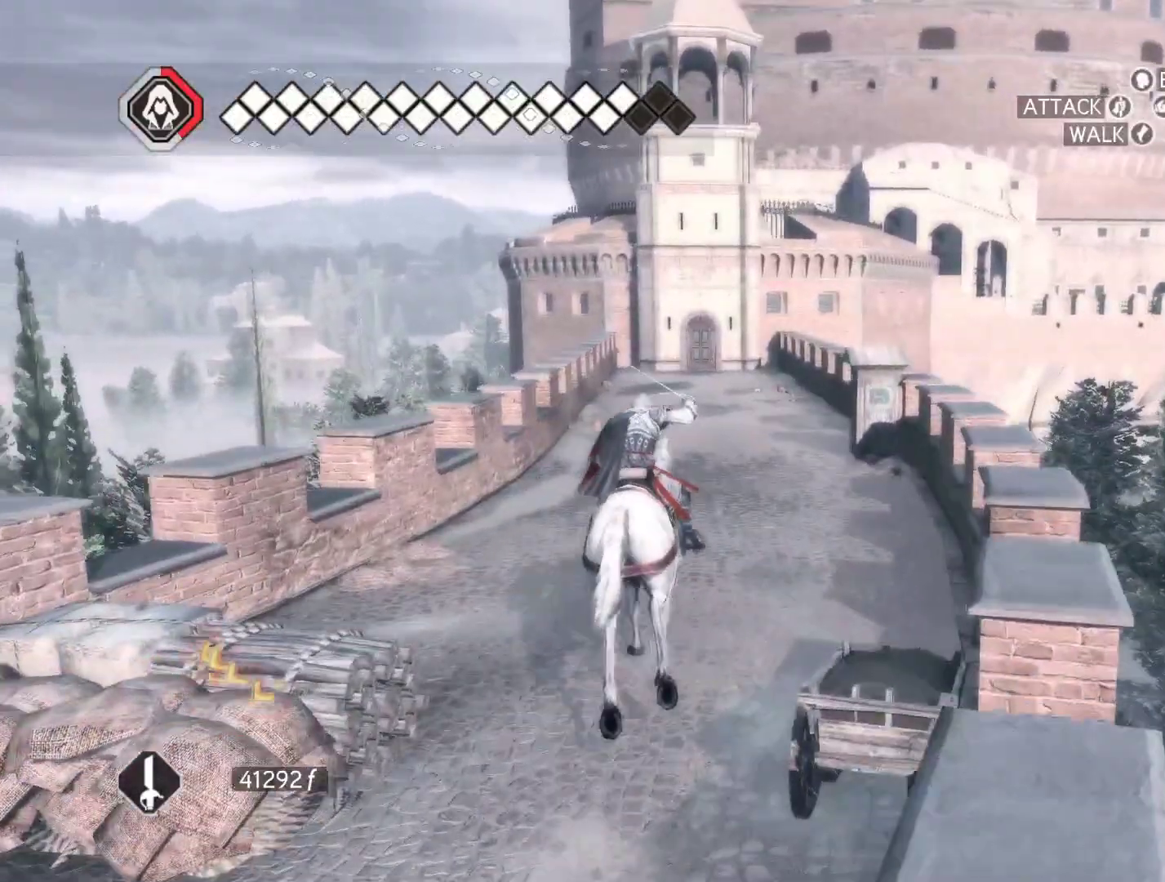
{"keys": ["w"], "mouse": [], "events": [[50, "mouse_left", "down"], [183, "mouse_left", "up"]]}